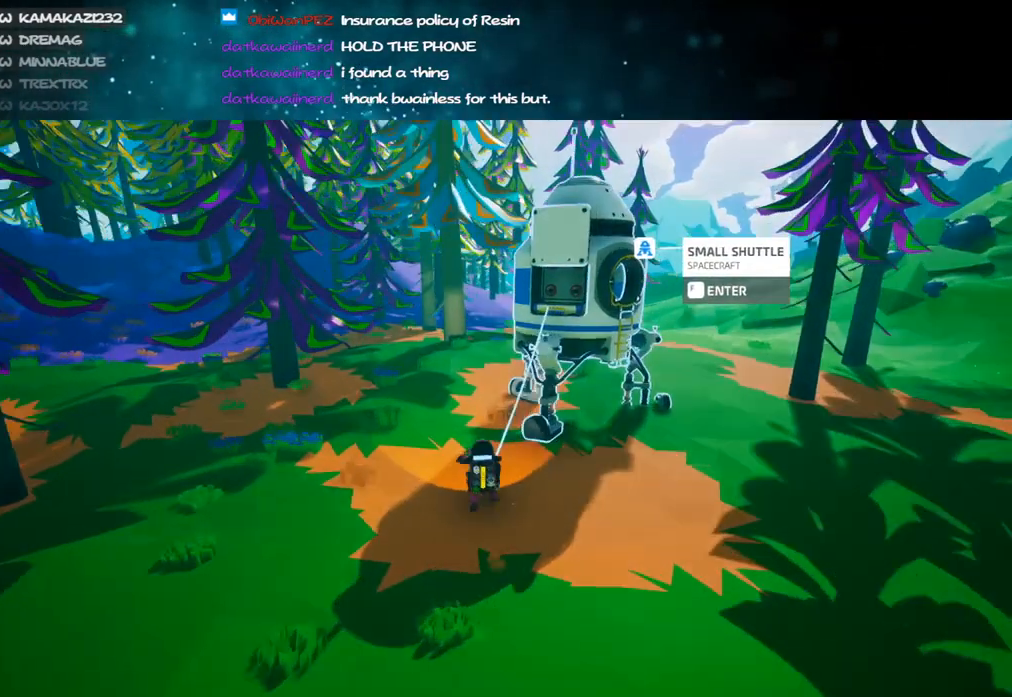
Gameplay with keyboard and mouse; each line is a JSON object with the keys and mouse buttons held at the frame after it. "events" lists presses ("down") and releases ("up") of "a", "alt", "b", "c", "ctrl", "d", "e", "f", "g", "q", "r", "s", "shift", "space", "t", "tab", "v", "w", "x", "z", "mouse_left", "mouse_wheel", "mouse_right", "mouse_mb4" and "mouse_mb5" between this image and that frame as [ms after this image, input, new state], when the widget could be followed in between. "mouse_left", "mouse_wheel", "mouse_right", "mouse_mb4", "mouse_mb5" = the "left", "wheel", "right", "mb4", "mb5" buttons of the "mouse" list. No other keys are recorded. "wheel" means that the mouse wheel is clicked or scrolled. Mouse movement is not recorded.
{"keys": ["w"], "mouse": [], "events": [[150, "mouse_right", "up"], [350, "shift", "up"]]}
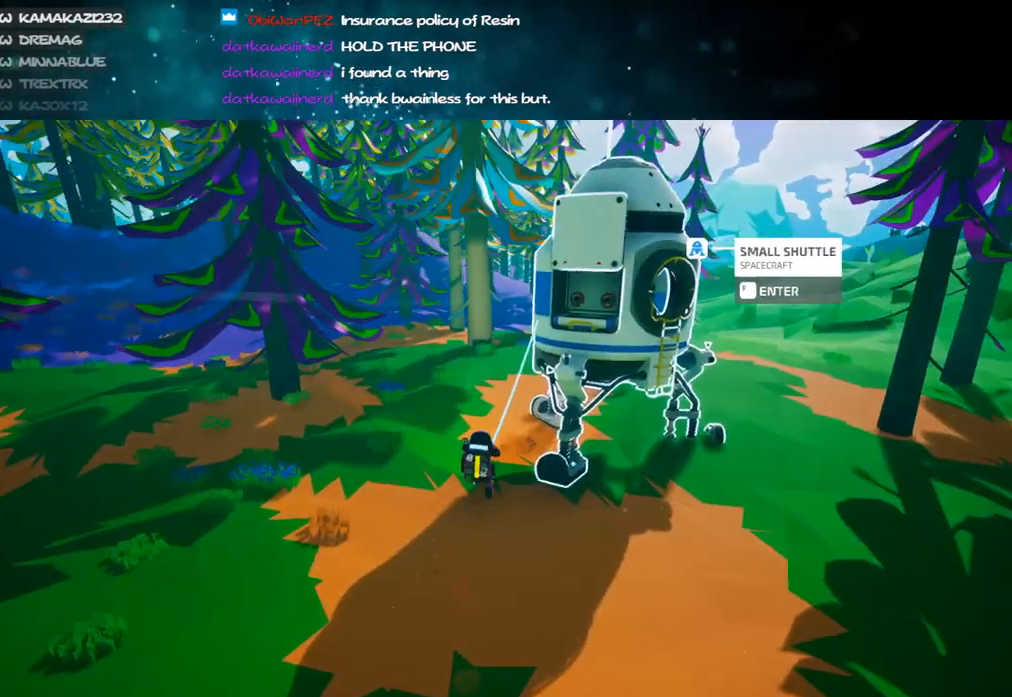
{"keys": ["d", "w"], "mouse": [], "events": [[33, "d", "down"], [67, "space", "down"], [250, "mouse_left", "down"], [250, "space", "up"], [333, "mouse_left", "up"]]}
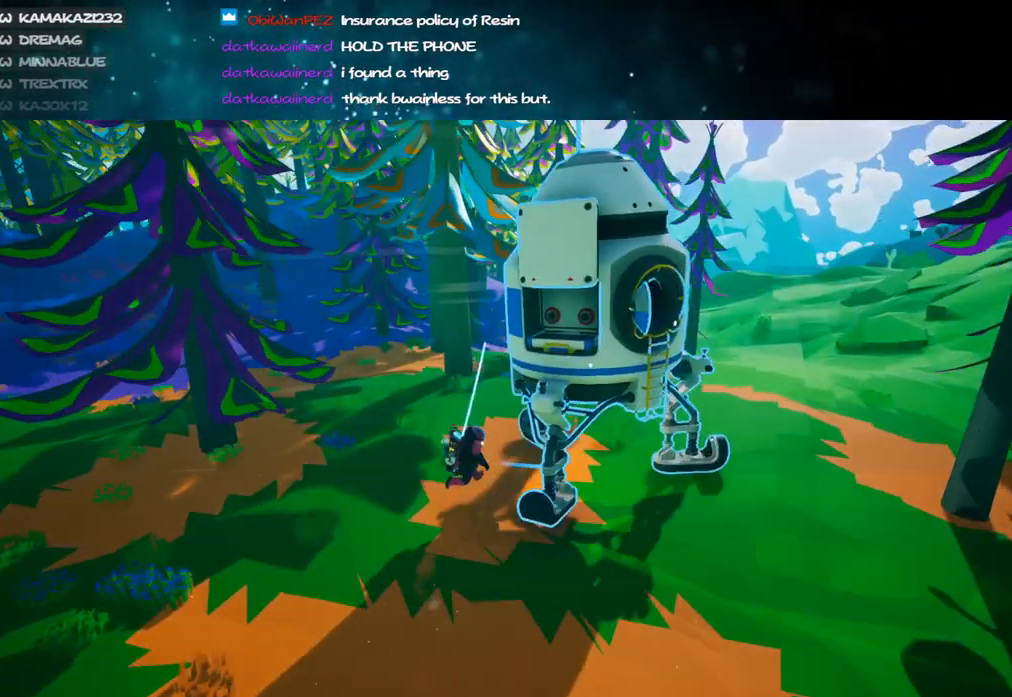
{"keys": ["shift", "w"], "mouse": ["right"], "events": [[167, "mouse_left", "down"], [217, "mouse_right", "down"], [250, "d", "up"], [250, "shift", "down"], [300, "mouse_left", "up"]]}
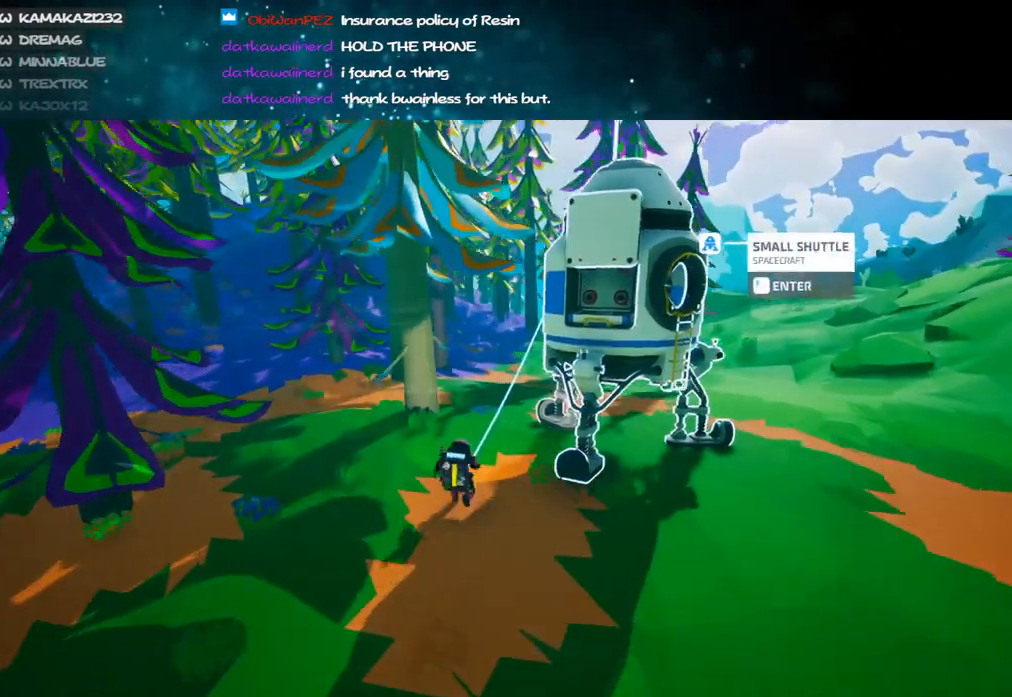
{"keys": ["d", "w"], "mouse": [], "events": [[150, "d", "down"], [317, "d", "up"], [317, "mouse_right", "up"], [483, "shift", "up"], [500, "d", "down"]]}
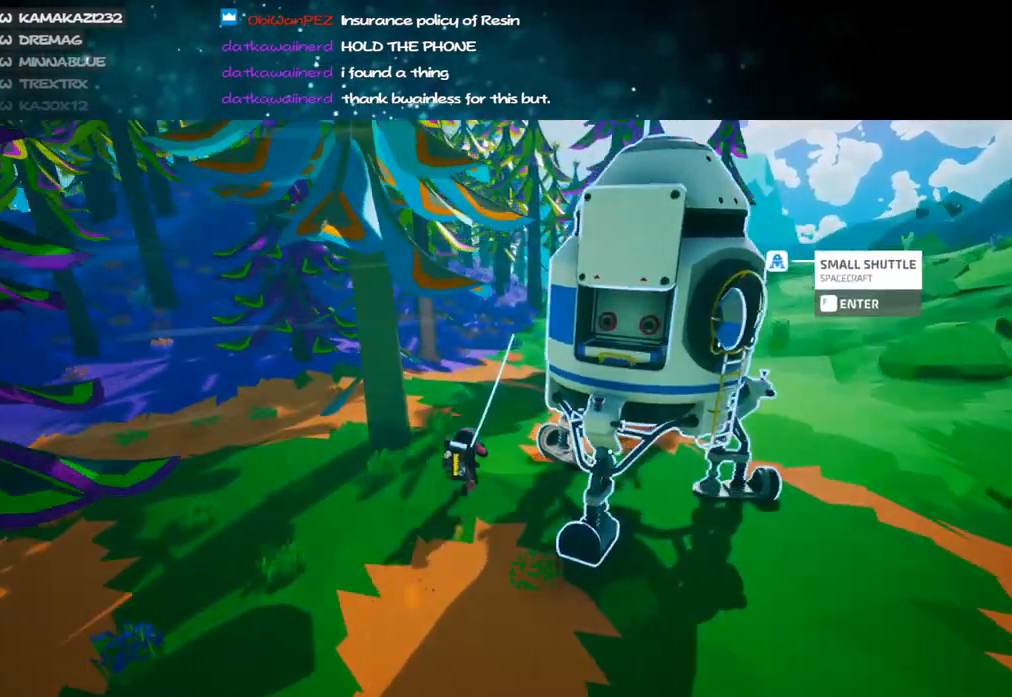
{"keys": ["d", "w"], "mouse": [], "events": [[133, "space", "down"], [217, "d", "up"], [217, "mouse_left", "down"], [283, "mouse_left", "up"], [283, "space", "up"], [417, "d", "down"]]}
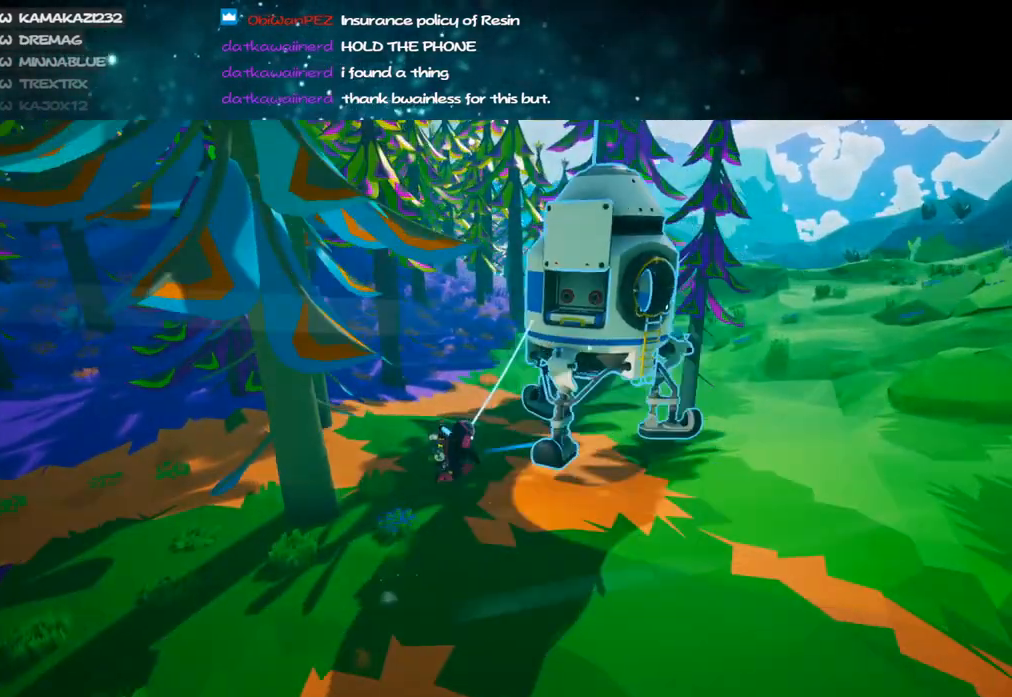
{"keys": ["a", "shift", "w"], "mouse": ["right"], "events": [[83, "d", "up"], [150, "mouse_left", "down"], [200, "mouse_right", "down"], [233, "shift", "down"], [267, "mouse_left", "up"], [417, "a", "down"]]}
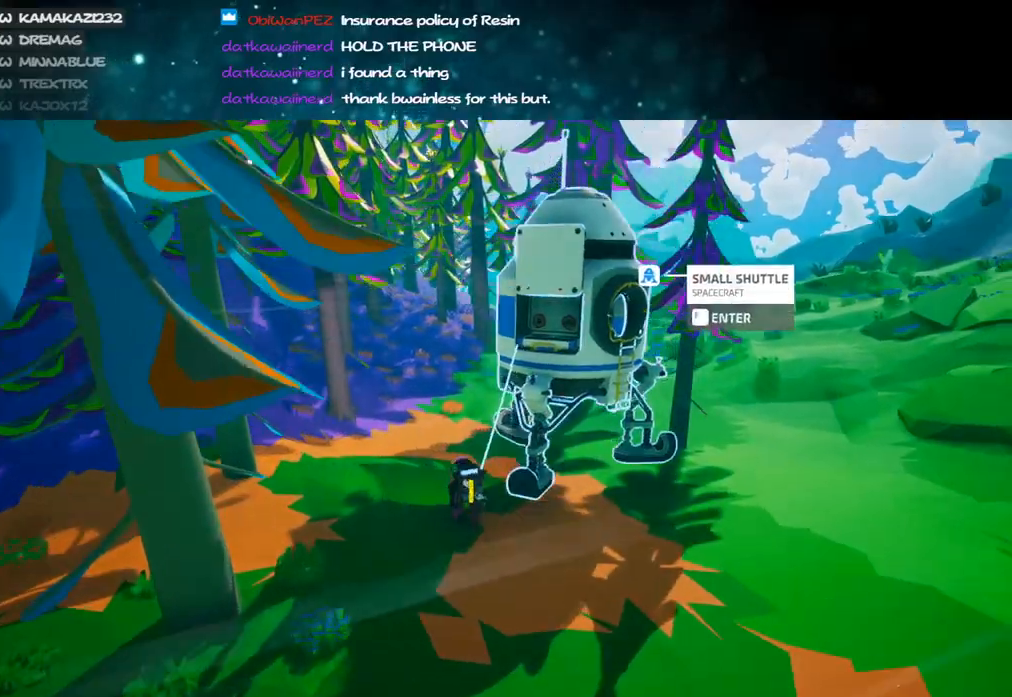
{"keys": ["space", "w"], "mouse": [], "events": [[100, "a", "up"], [300, "mouse_right", "up"], [383, "shift", "up"], [450, "space", "down"]]}
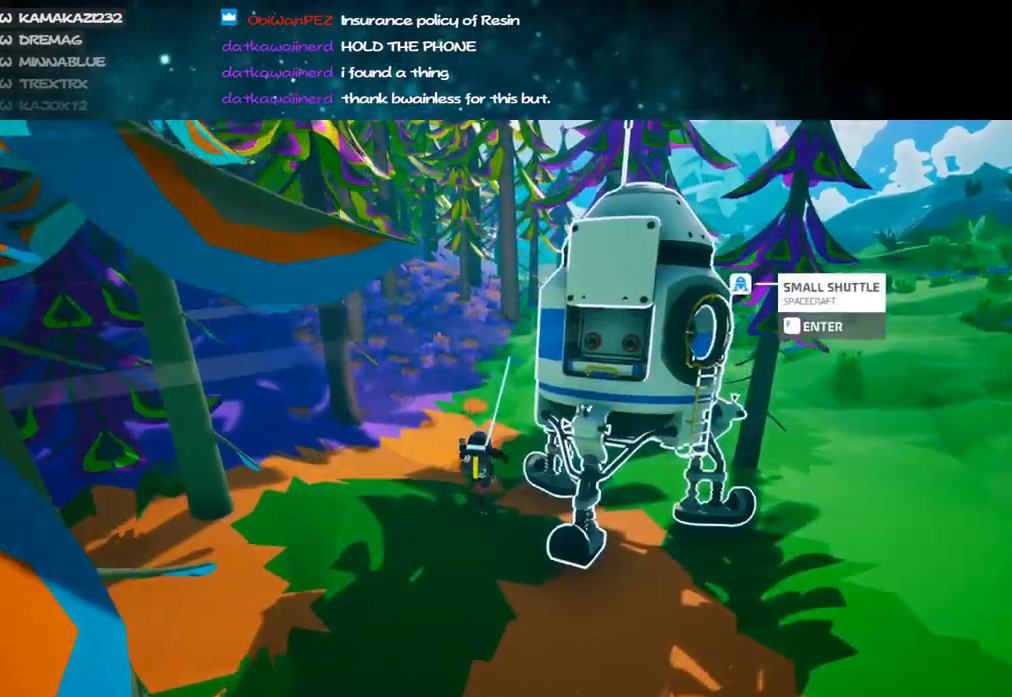
{"keys": ["d", "w"], "mouse": [], "events": [[17, "d", "down"], [100, "space", "up"], [117, "mouse_left", "down"], [183, "mouse_left", "up"]]}
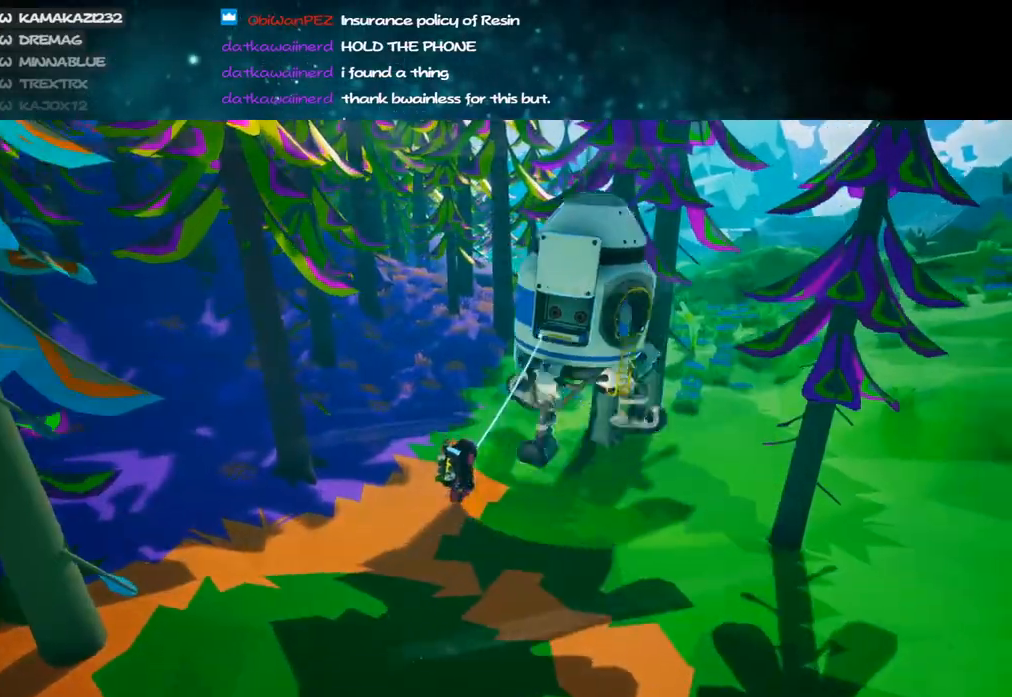
{"keys": ["shift", "w"], "mouse": ["right"], "events": [[83, "mouse_left", "down"], [150, "mouse_right", "down"], [150, "shift", "down"], [167, "d", "up"], [200, "mouse_left", "up"], [267, "a", "down"], [433, "a", "up"]]}
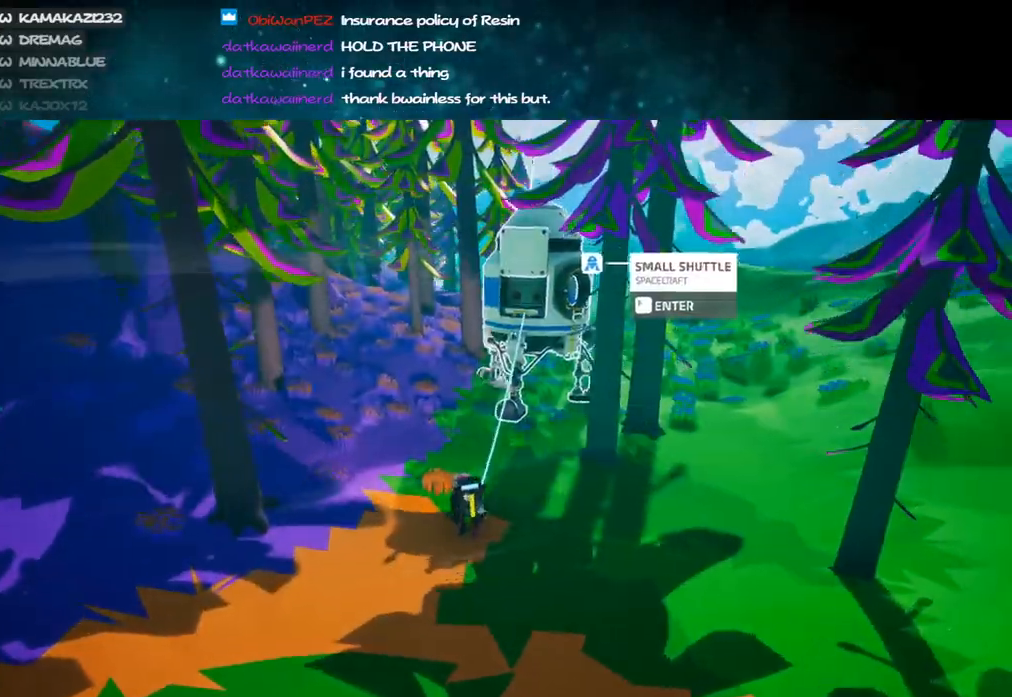
{"keys": ["shift", "w"], "mouse": [], "events": [[117, "d", "down"], [250, "d", "up"], [450, "mouse_right", "up"]]}
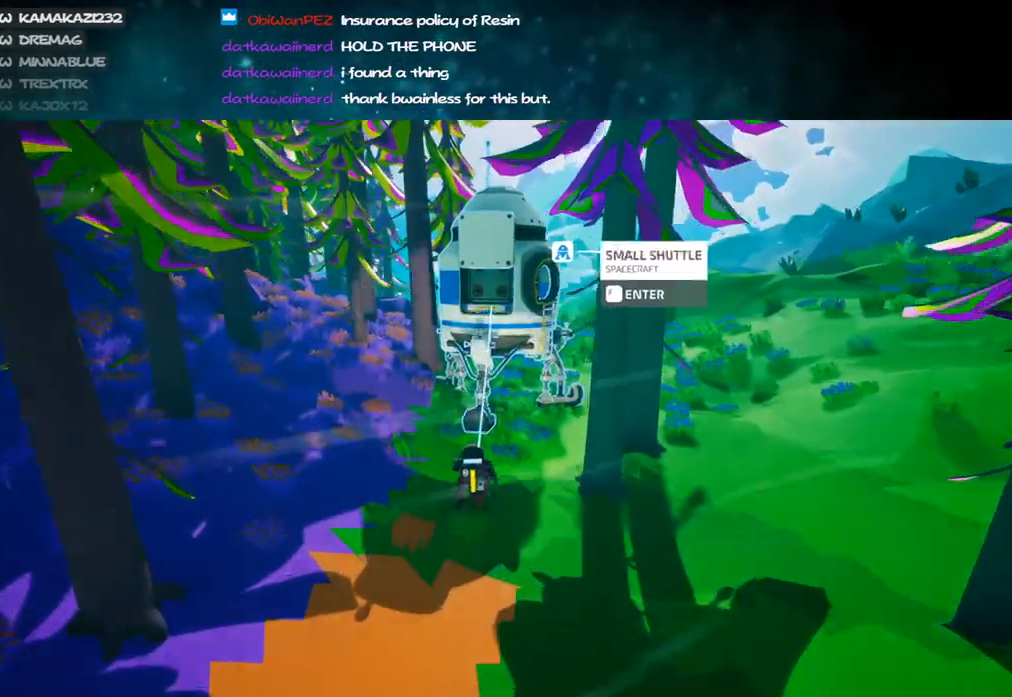
{"keys": ["d", "w"], "mouse": [], "events": [[117, "shift", "up"], [167, "space", "down"], [233, "d", "down"], [317, "mouse_left", "down"], [317, "space", "up"], [417, "mouse_left", "up"]]}
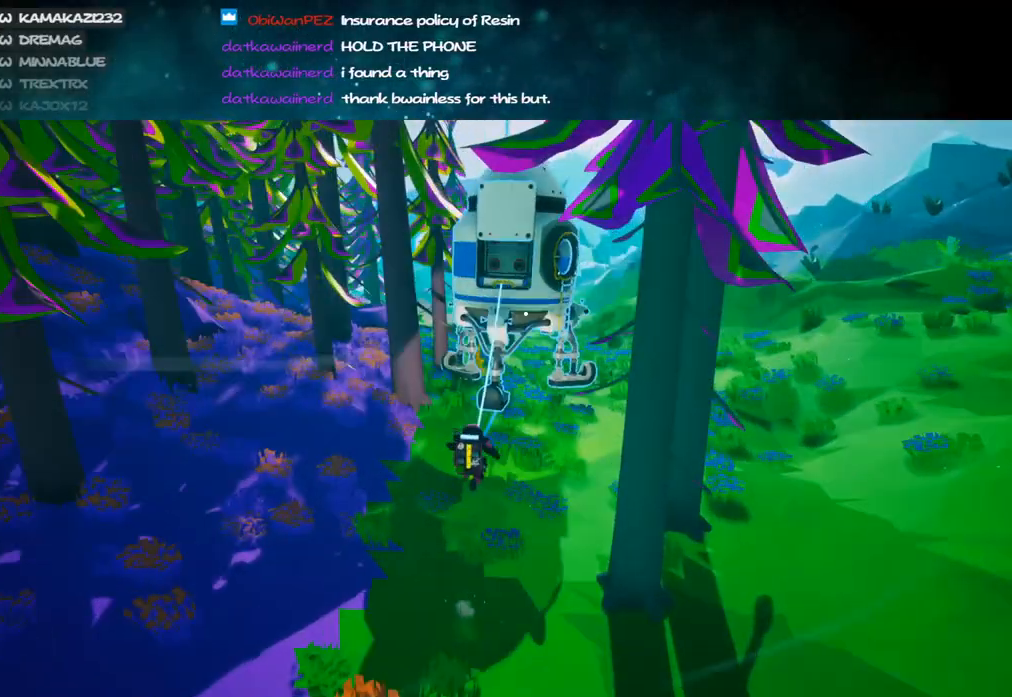
{"keys": ["shift", "w"], "mouse": ["right"], "events": [[83, "d", "up"], [267, "mouse_left", "down"], [333, "mouse_right", "down"], [350, "shift", "down"], [417, "mouse_left", "up"]]}
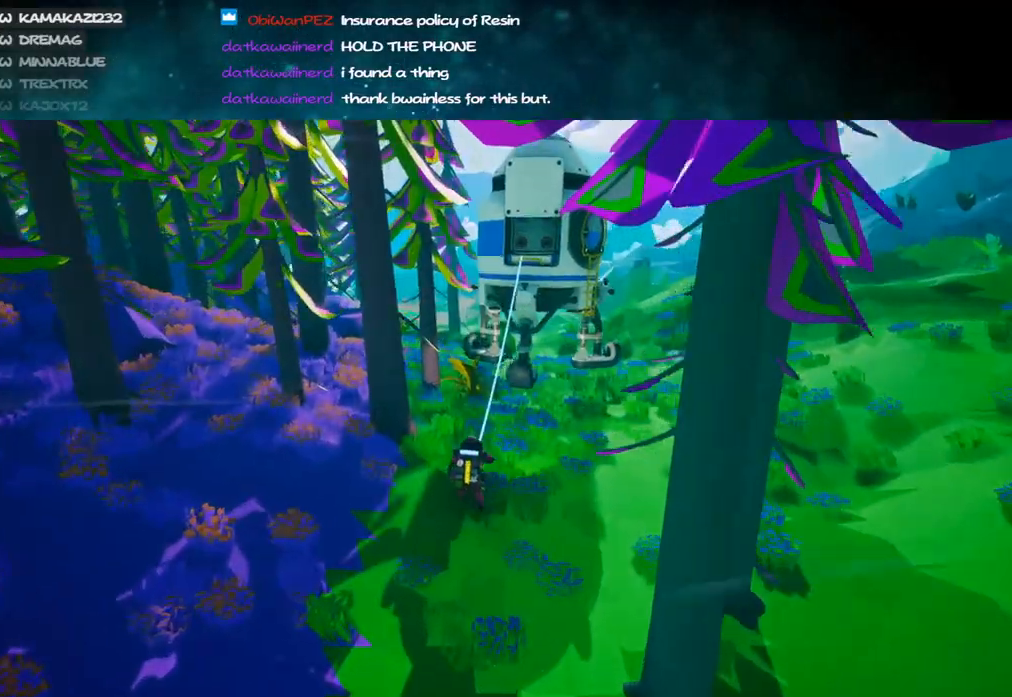
{"keys": ["d", "space", "w"], "mouse": [], "events": [[233, "mouse_right", "up"], [317, "shift", "up"], [367, "space", "down"], [383, "d", "down"]]}
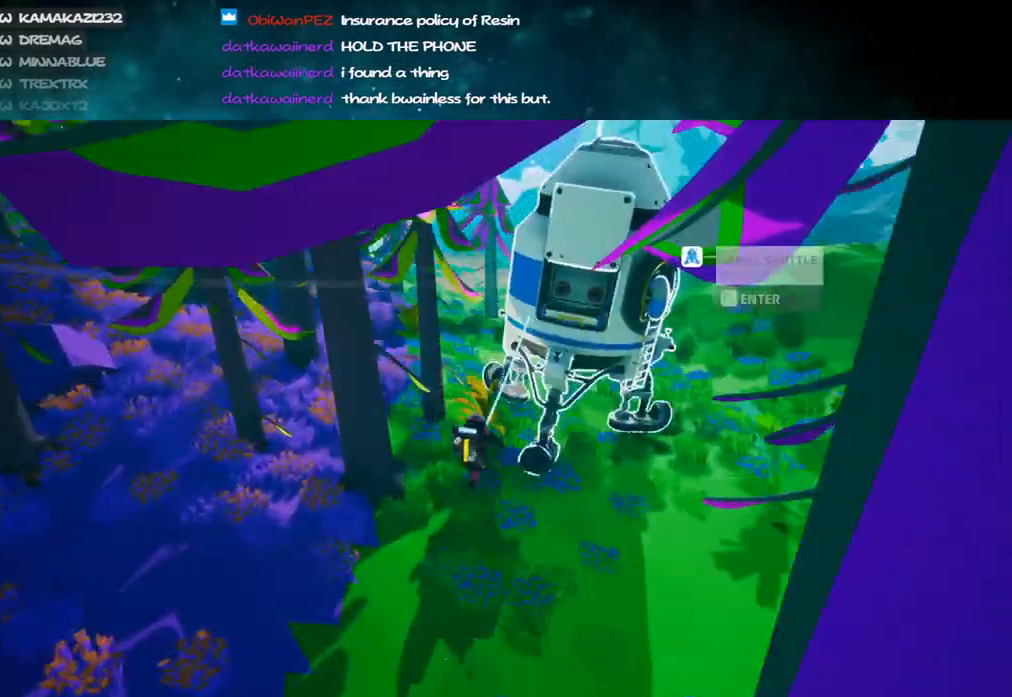
{"keys": ["d", "w"], "mouse": ["left", "right"], "events": [[33, "space", "up"], [50, "mouse_left", "down"], [167, "mouse_left", "up"], [450, "mouse_left", "down"], [500, "mouse_right", "down"]]}
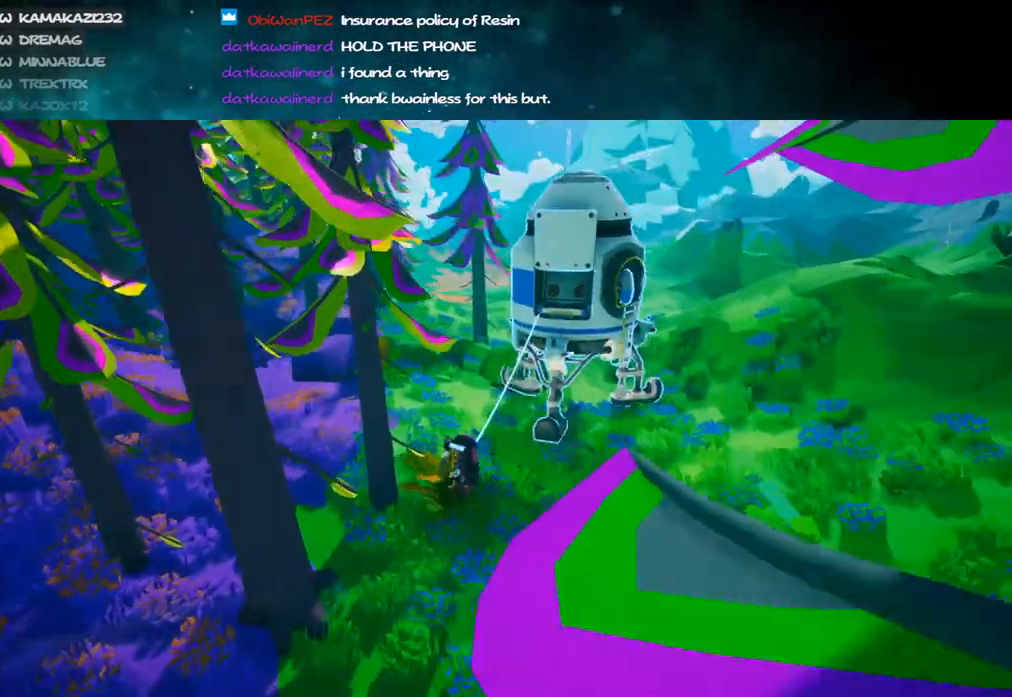
{"keys": ["d", "shift", "w"], "mouse": ["right"], "events": [[50, "shift", "down"], [67, "mouse_left", "up"]]}
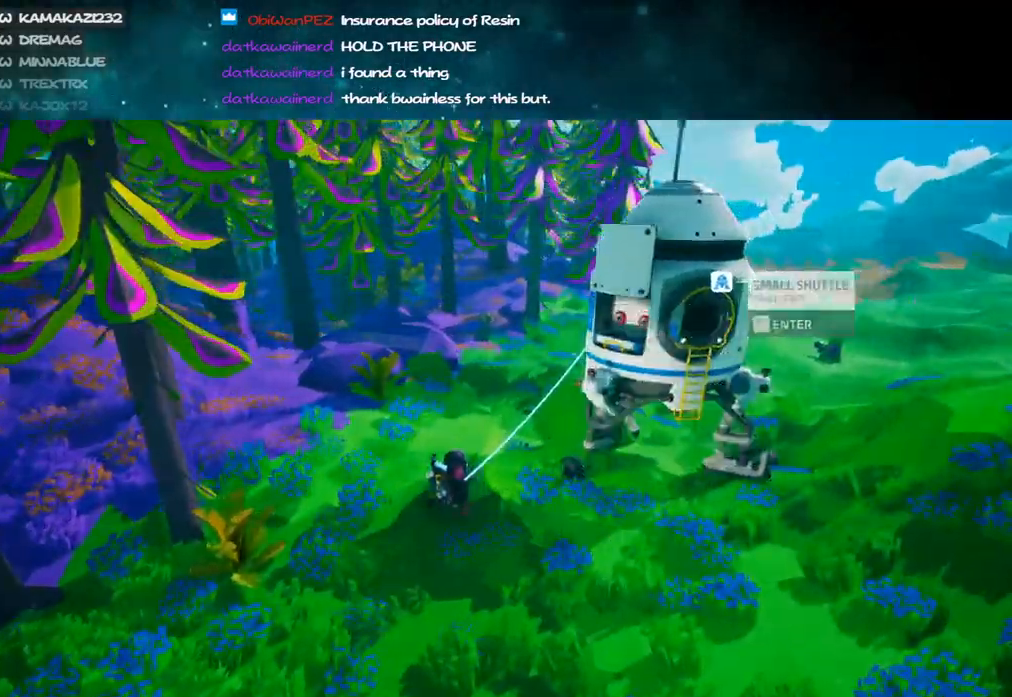
{"keys": ["d", "space", "w"], "mouse": [], "events": [[17, "mouse_right", "up"], [117, "shift", "up"], [150, "d", "up"], [467, "d", "down"], [483, "space", "down"]]}
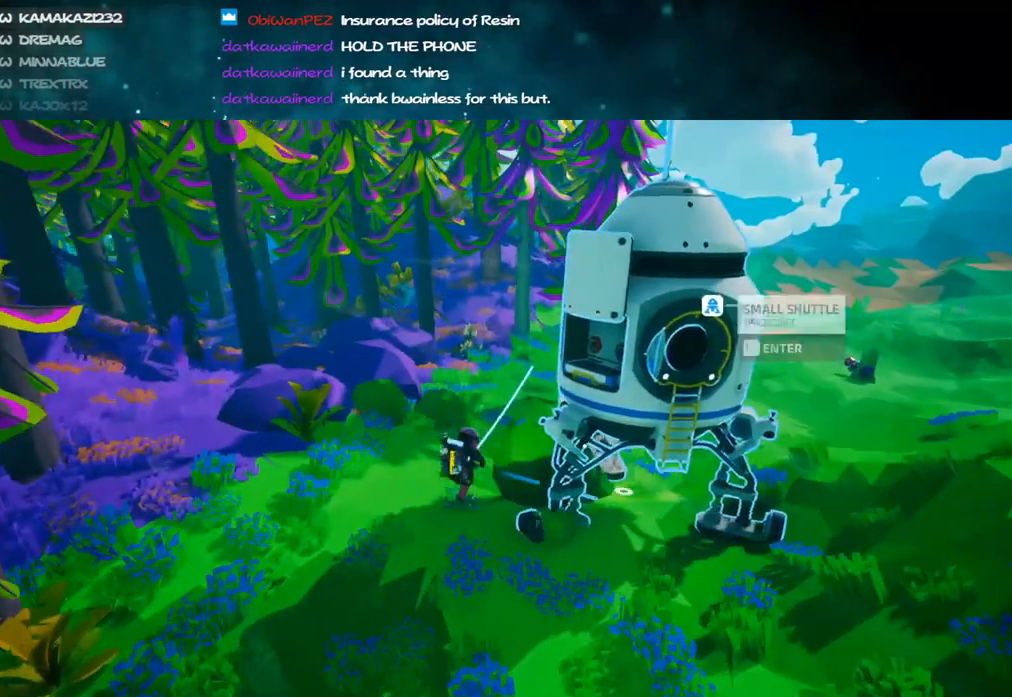
{"keys": ["d", "w"], "mouse": [], "events": [[33, "mouse_left", "down"], [50, "d", "up"], [117, "mouse_left", "up"], [150, "a", "down"], [150, "space", "up"], [300, "a", "up"], [433, "d", "down"]]}
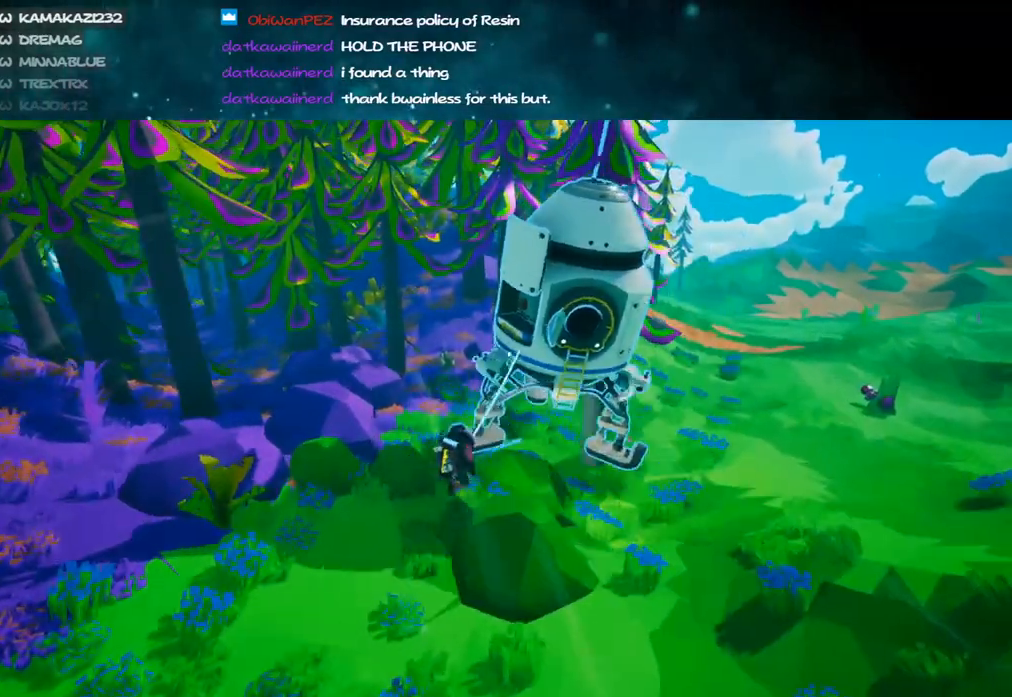
{"keys": ["w"], "mouse": [], "events": [[100, "d", "up"]]}
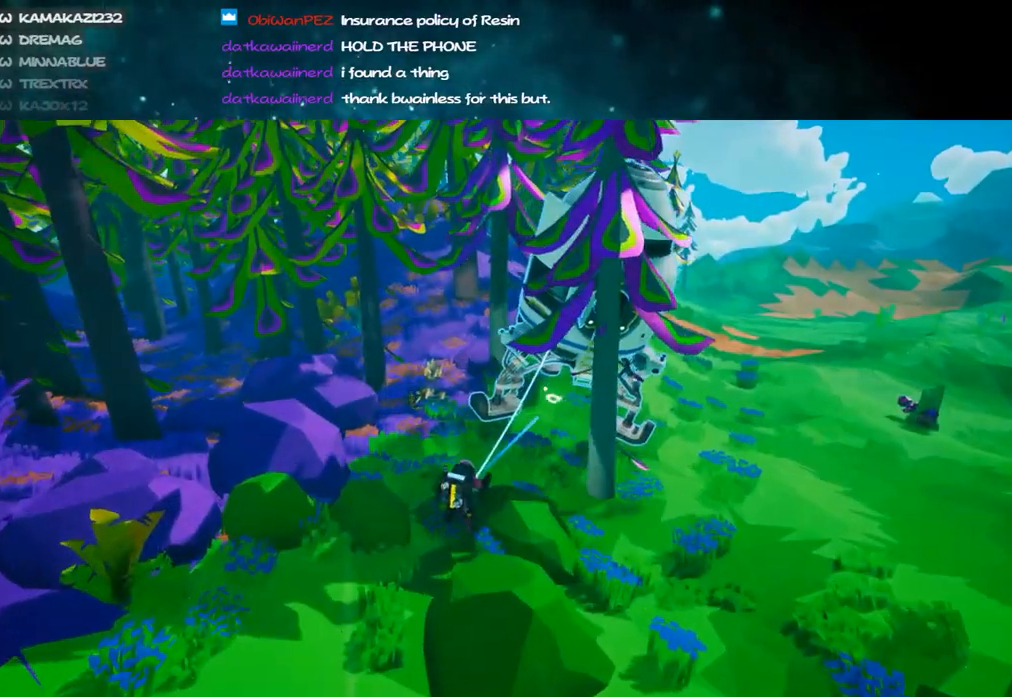
{"keys": ["d"], "mouse": ["left"], "events": [[33, "a", "down"], [50, "mouse_left", "down"], [117, "mouse_right", "down"], [183, "mouse_left", "up"], [217, "a", "up"], [250, "e", "down"], [250, "mouse_right", "up"], [367, "e", "up"], [367, "mouse_left", "down"], [467, "w", "up"], [500, "d", "down"]]}
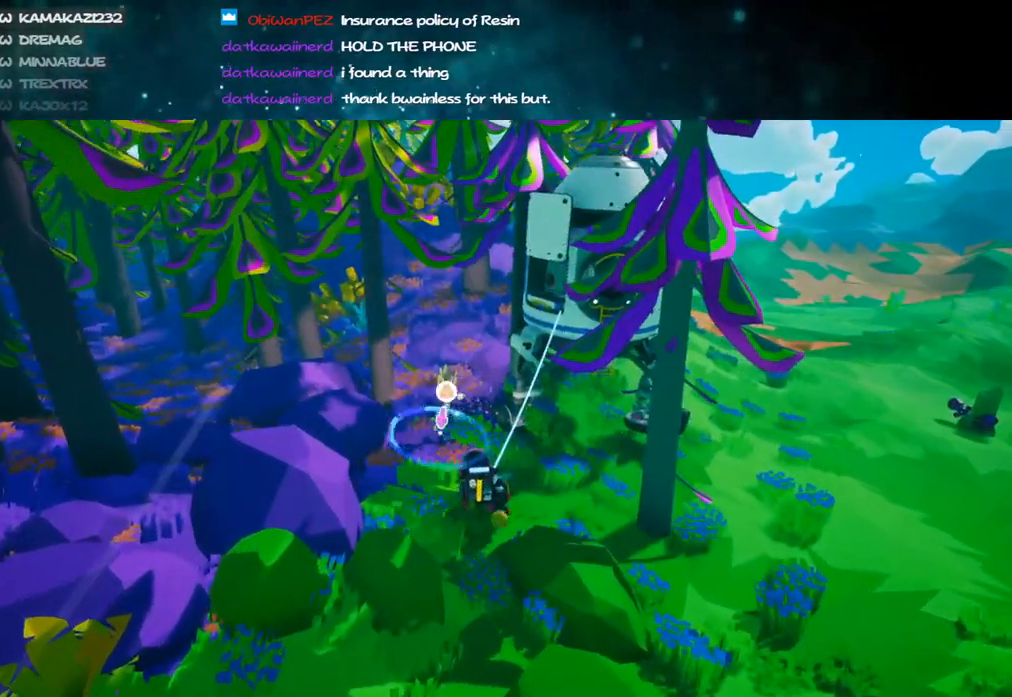
{"keys": ["a", "w"], "mouse": ["left"], "events": [[117, "s", "down"], [150, "s", "up"], [200, "d", "up"], [333, "a", "down"], [350, "w", "down"]]}
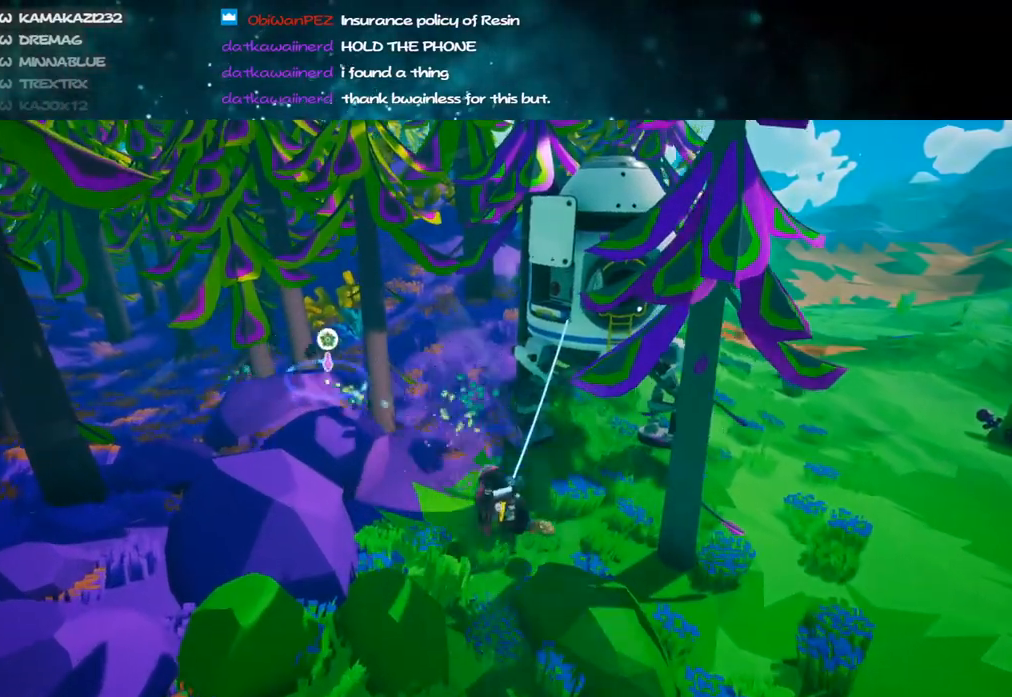
{"keys": ["d"], "mouse": ["left"], "events": [[117, "a", "up"], [233, "w", "up"], [467, "d", "down"]]}
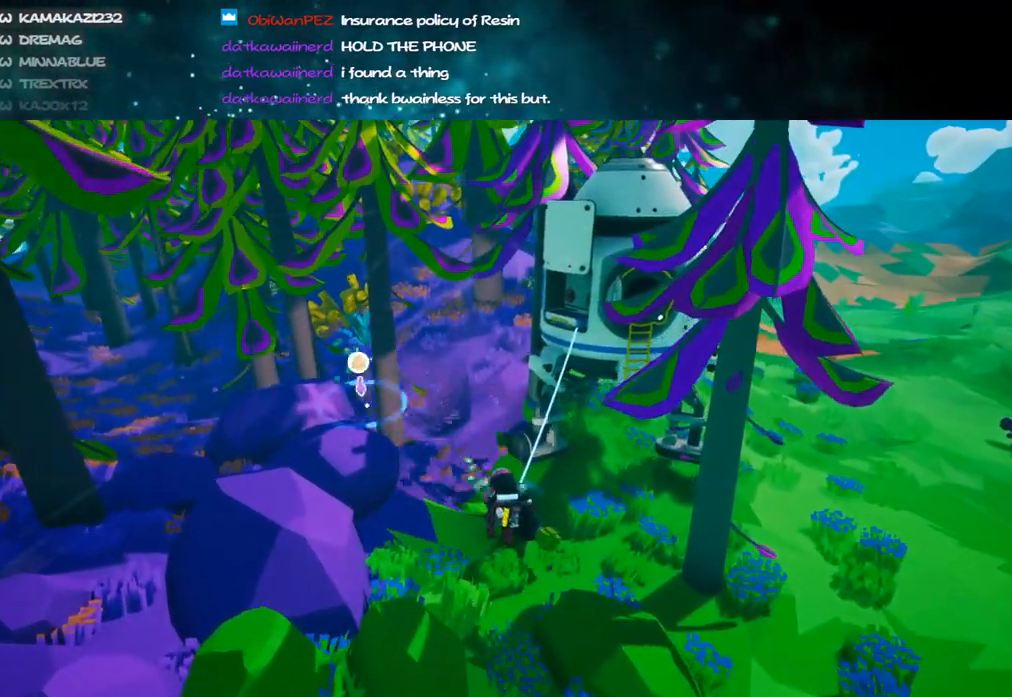
{"keys": [], "mouse": ["left"], "events": [[17, "s", "down"], [150, "d", "up"], [217, "s", "up"]]}
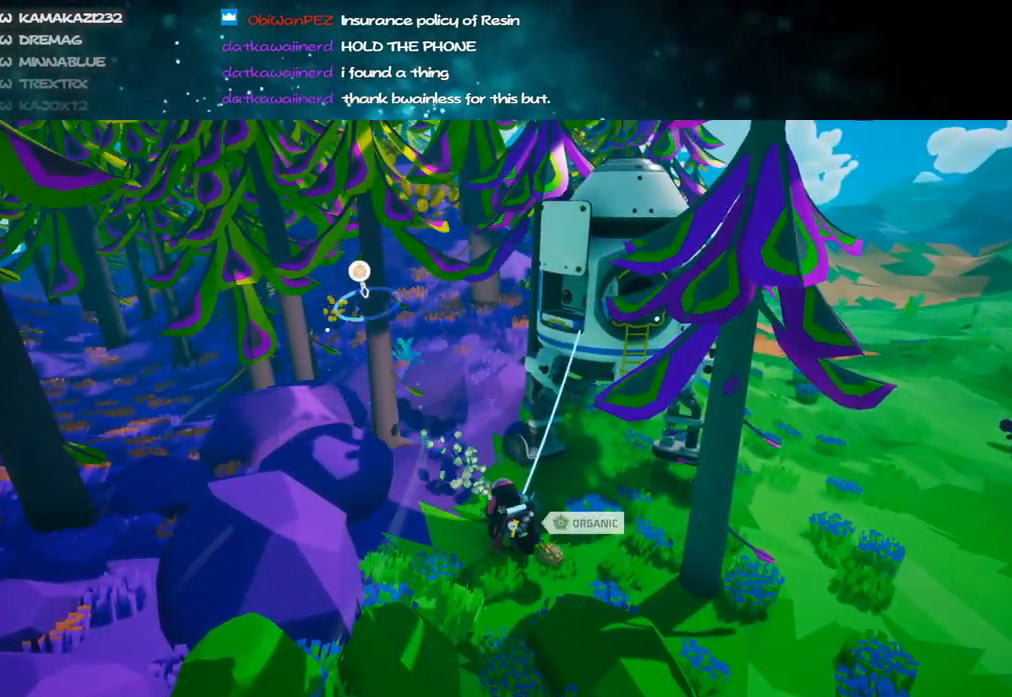
{"keys": ["w"], "mouse": ["right"], "events": [[117, "alt", "down"], [233, "alt", "up"], [233, "w", "down"], [350, "mouse_left", "up"], [433, "mouse_right", "down"]]}
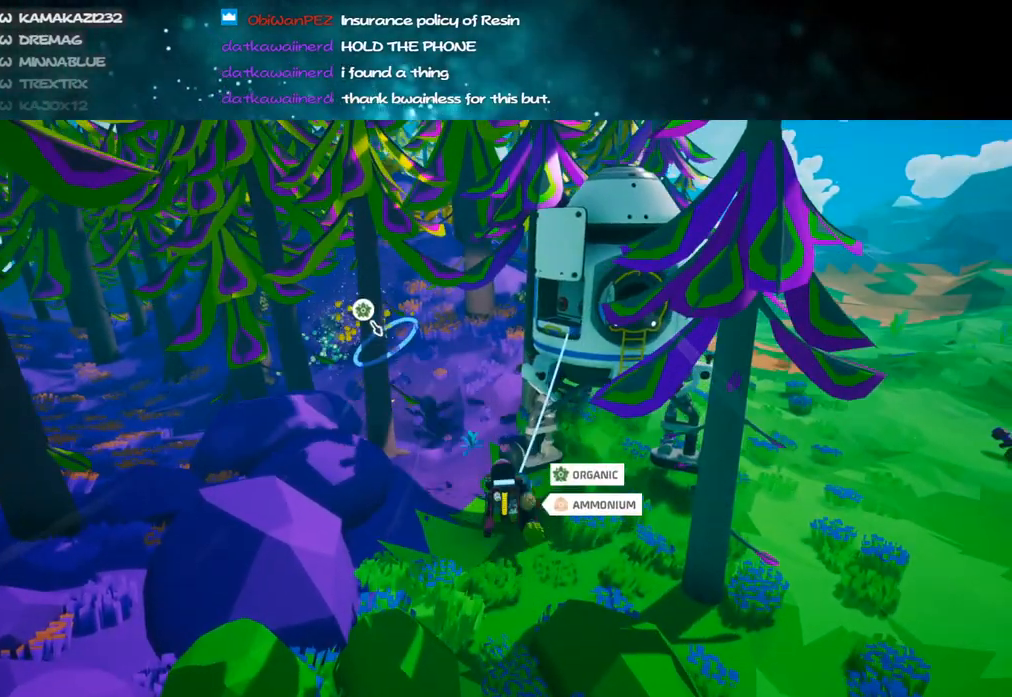
{"keys": ["w"], "mouse": ["left"], "events": [[83, "mouse_right", "up"], [267, "mouse_left", "down"], [383, "a", "down"], [500, "a", "up"]]}
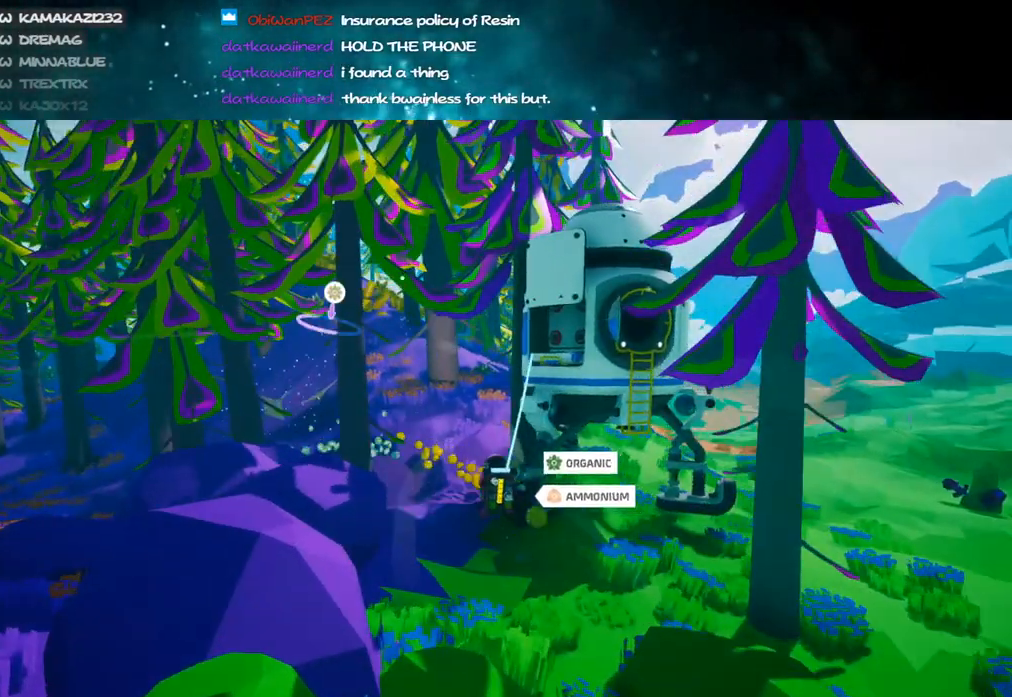
{"keys": ["w"], "mouse": ["left"], "events": [[233, "alt", "down"], [317, "alt", "up"]]}
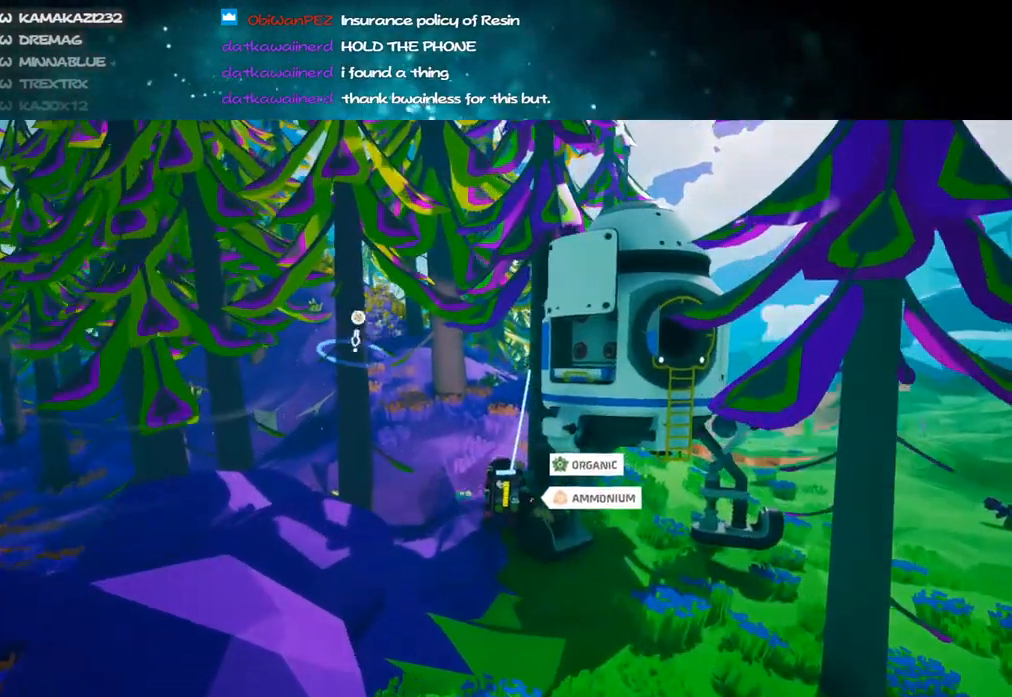
{"keys": ["s"], "mouse": ["left"], "events": [[50, "d", "down"], [50, "w", "up"], [100, "mouse_left", "up"], [100, "mouse_right", "down"], [200, "s", "down"], [283, "d", "up"], [283, "mouse_right", "up"], [350, "mouse_left", "down"]]}
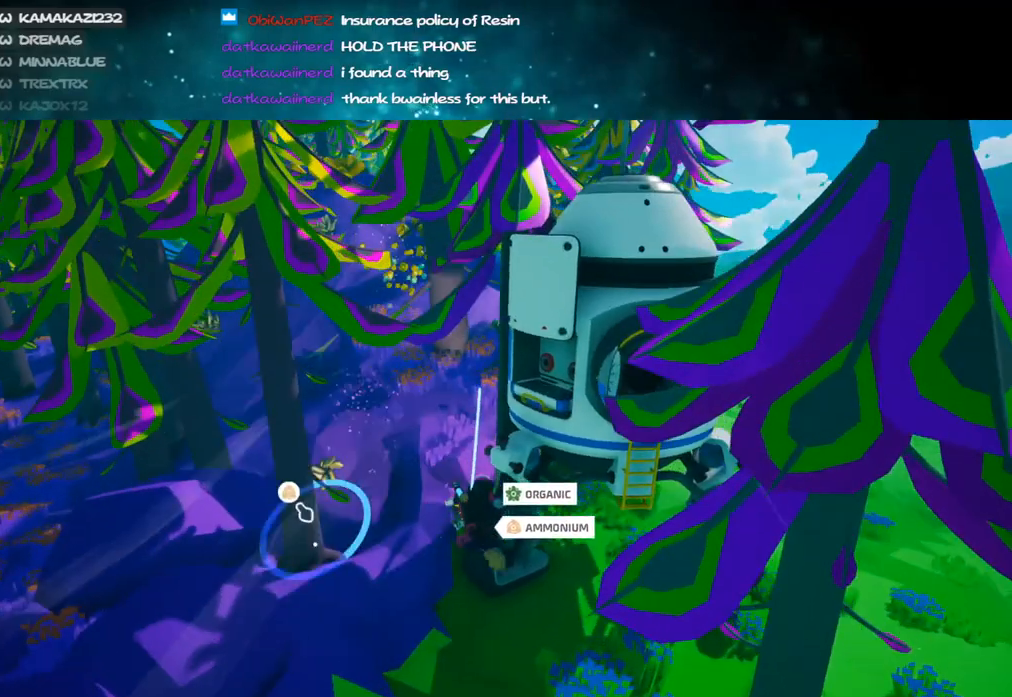
{"keys": ["d", "s"], "mouse": [], "events": [[67, "a", "down"], [200, "d", "down"], [217, "a", "up"], [300, "mouse_right", "down"], [333, "mouse_left", "up"], [367, "d", "up"], [400, "q", "down"], [450, "mouse_right", "up"], [500, "d", "down"], [500, "q", "up"]]}
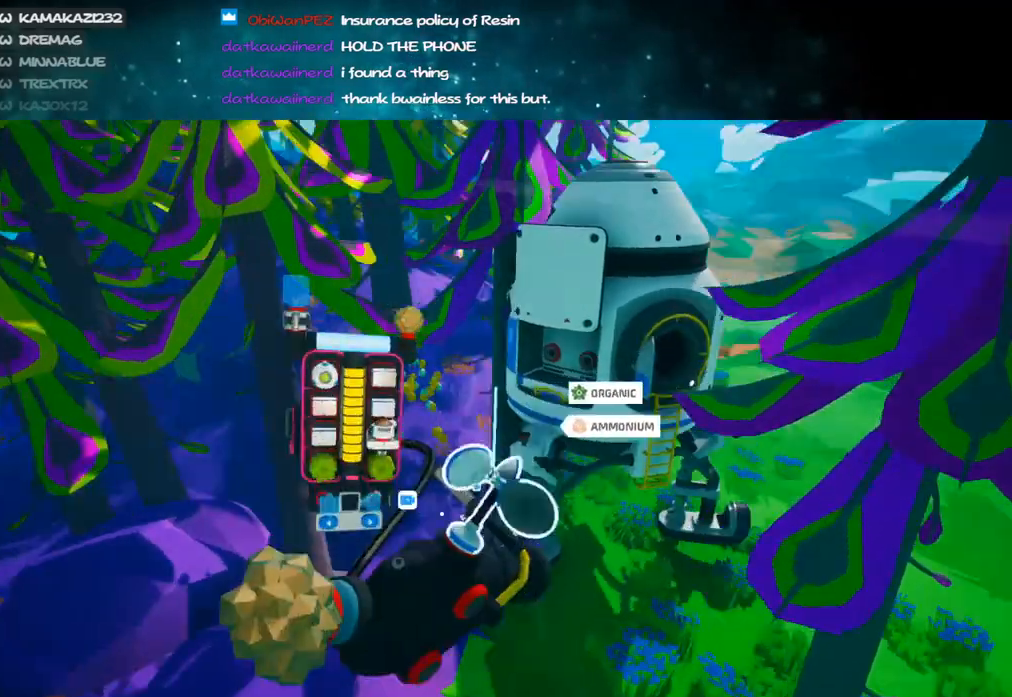
{"keys": ["d", "s"], "mouse": [], "events": [[50, "d", "up"], [117, "a", "down"], [167, "mouse_right", "down"], [267, "a", "up"], [267, "d", "down"], [317, "mouse_right", "up"]]}